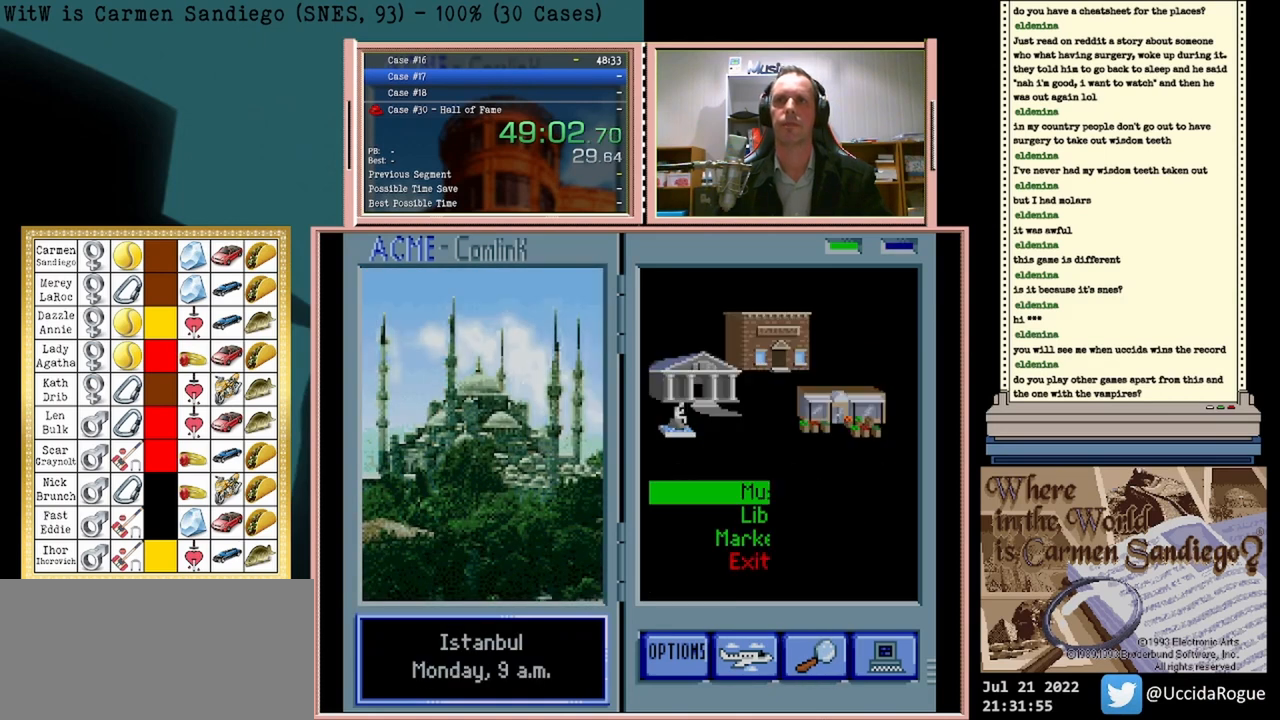
Gameplay with a controller (Nintendo layout); each line is a JSON object with the inputs held at the frame after it. "events" lists button and stick changes between this image and that frame as [ms after this image, input, new state], when the widget could be followed in between. Not read: L2 L3 R2 R3 left_stick right_stick.
{"buttons": ["A"], "events": []}
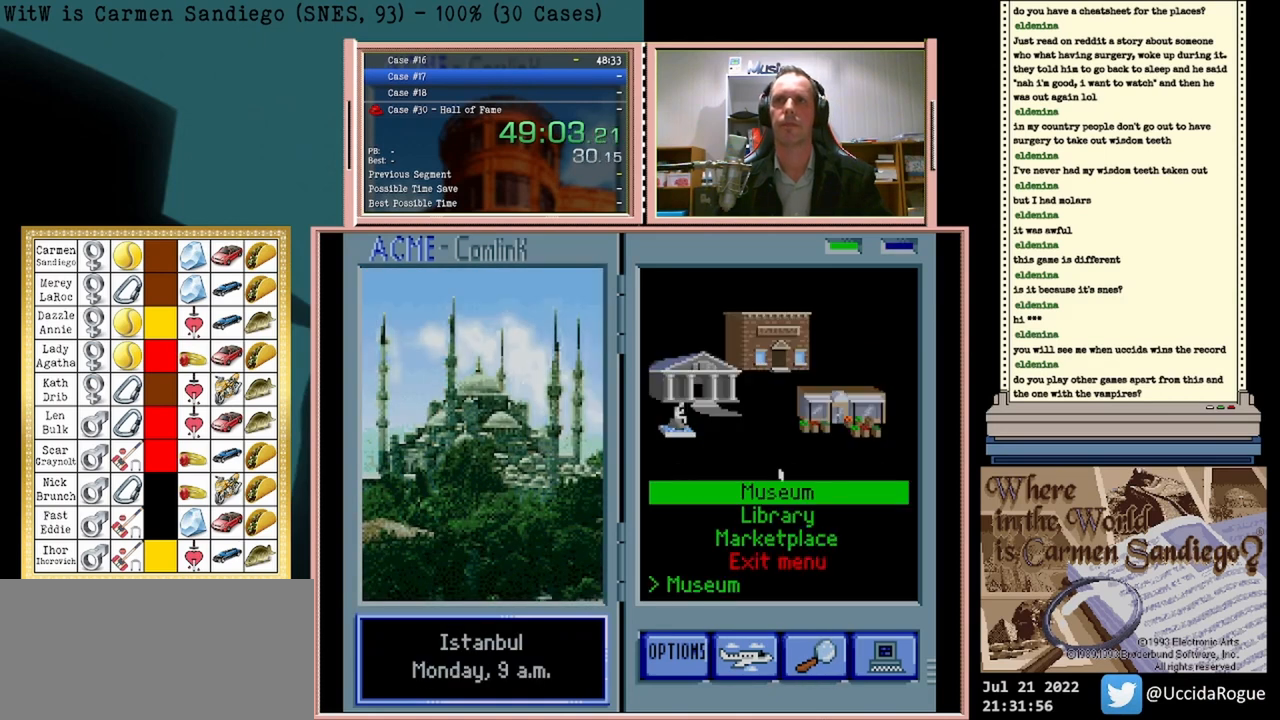
{"buttons": ["A"], "events": []}
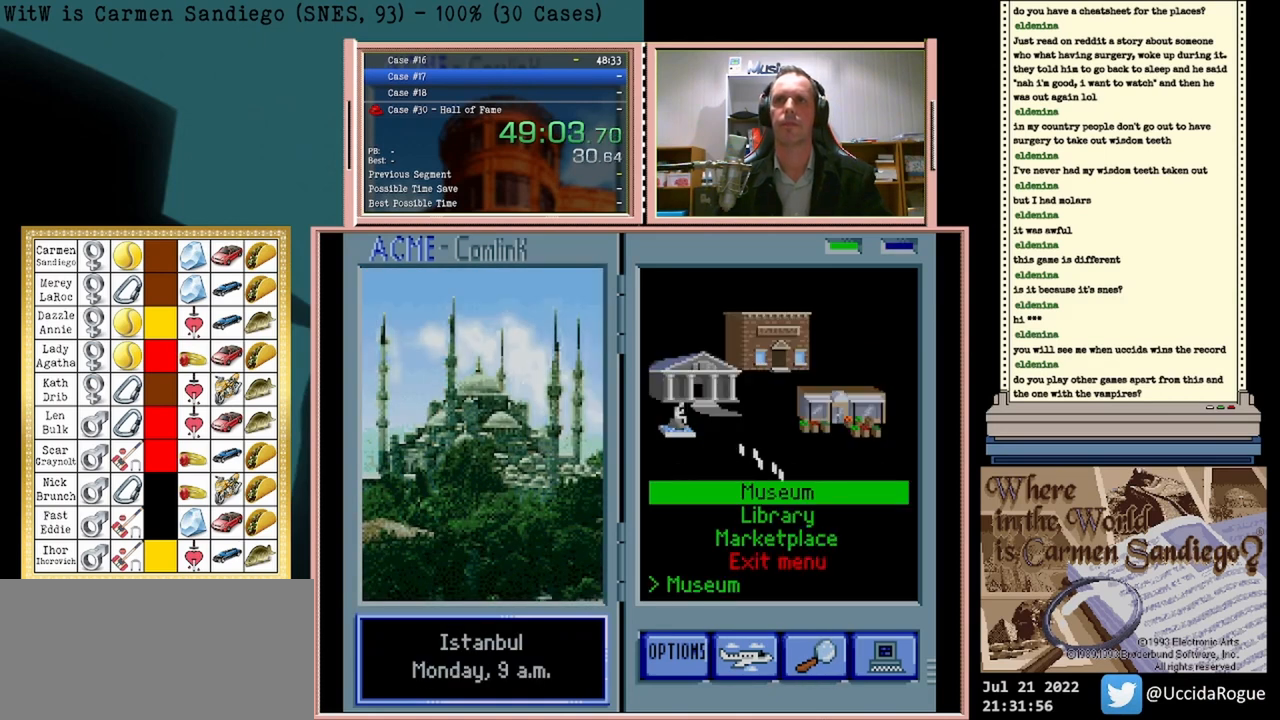
{"buttons": ["A"], "events": []}
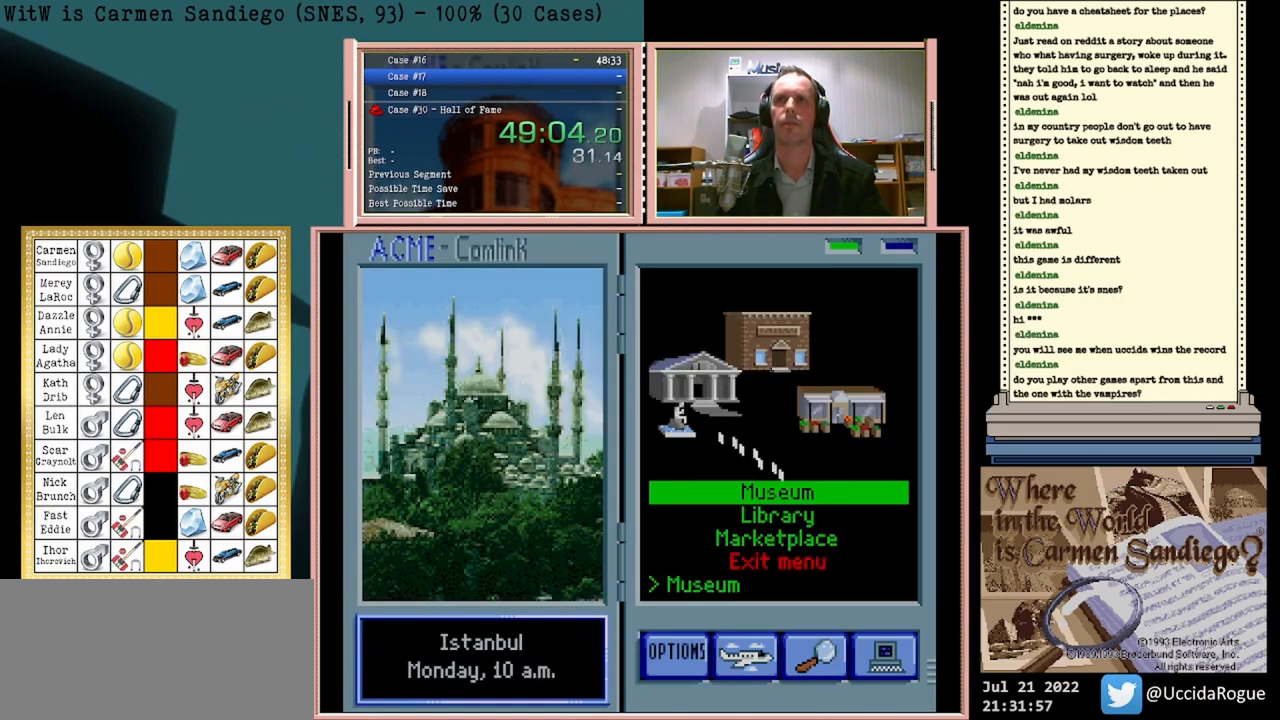
{"buttons": [], "events": [[500, "A", "up"]]}
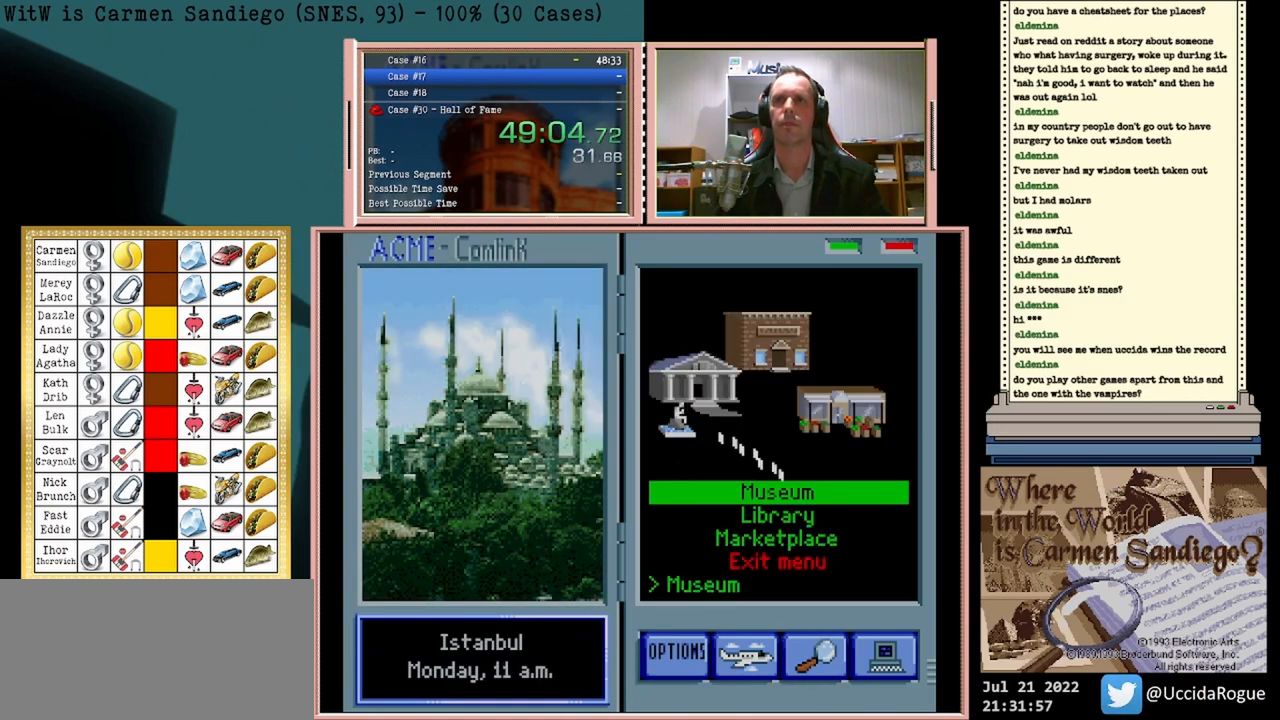
{"buttons": [], "events": []}
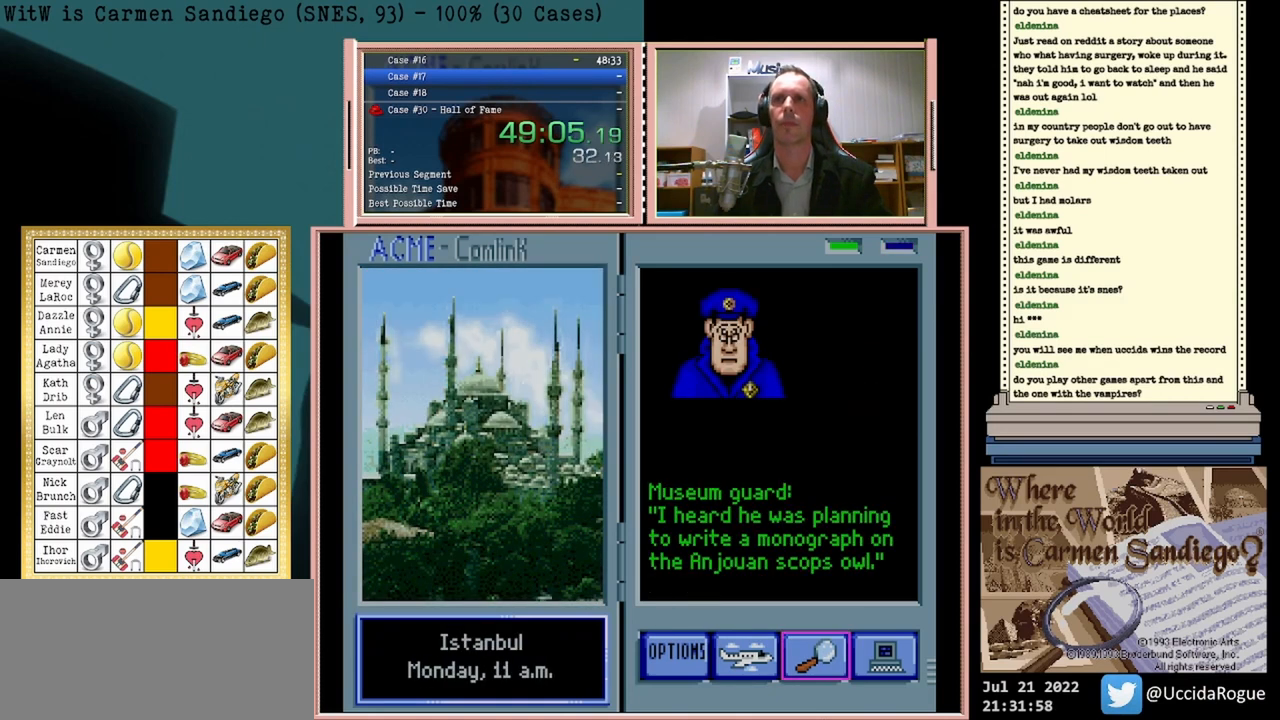
{"buttons": ["A"], "events": [[83, "DPAD_LEFT", "down"], [292, "DPAD_LEFT", "up"], [500, "A", "down"]]}
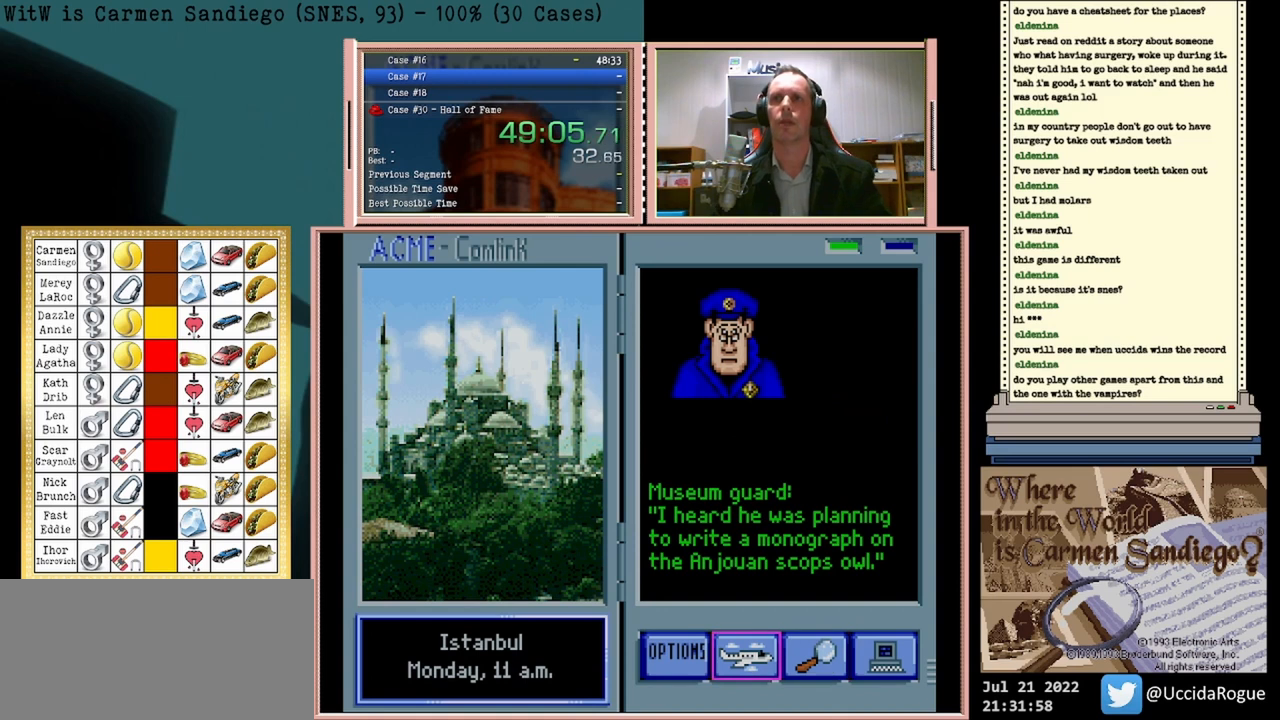
{"buttons": [], "events": [[208, "A", "up"]]}
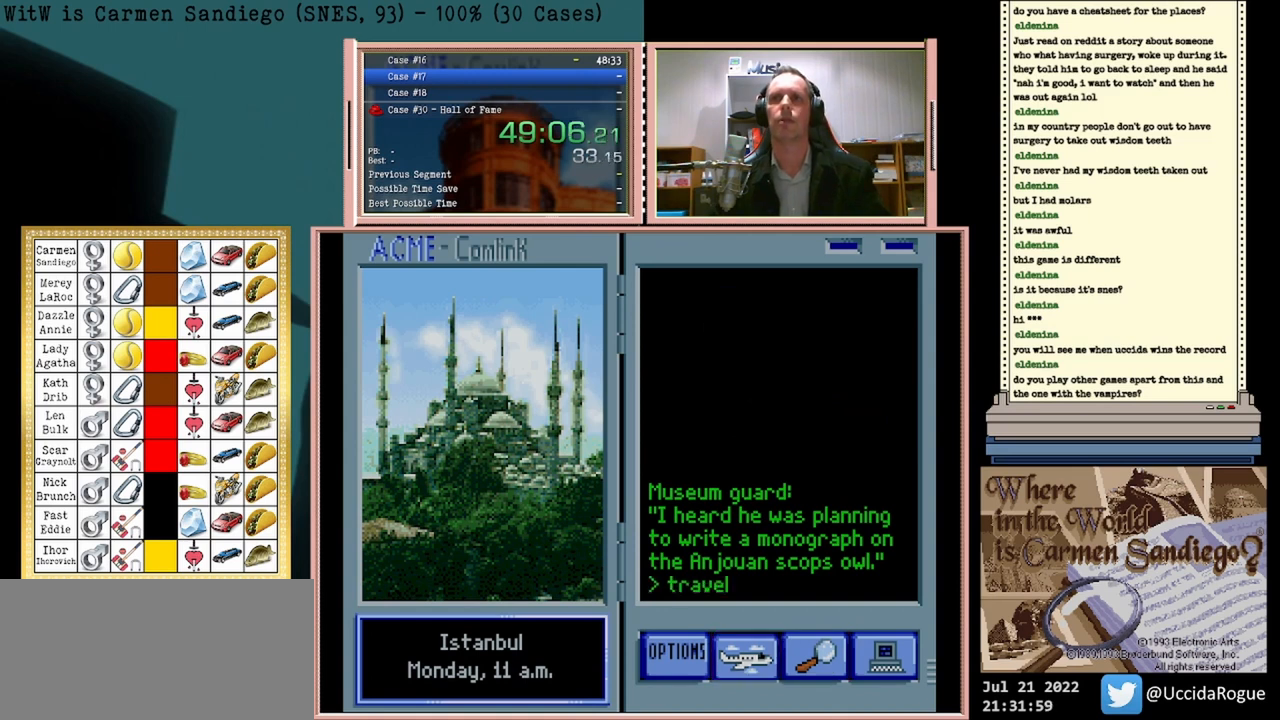
{"buttons": [], "events": []}
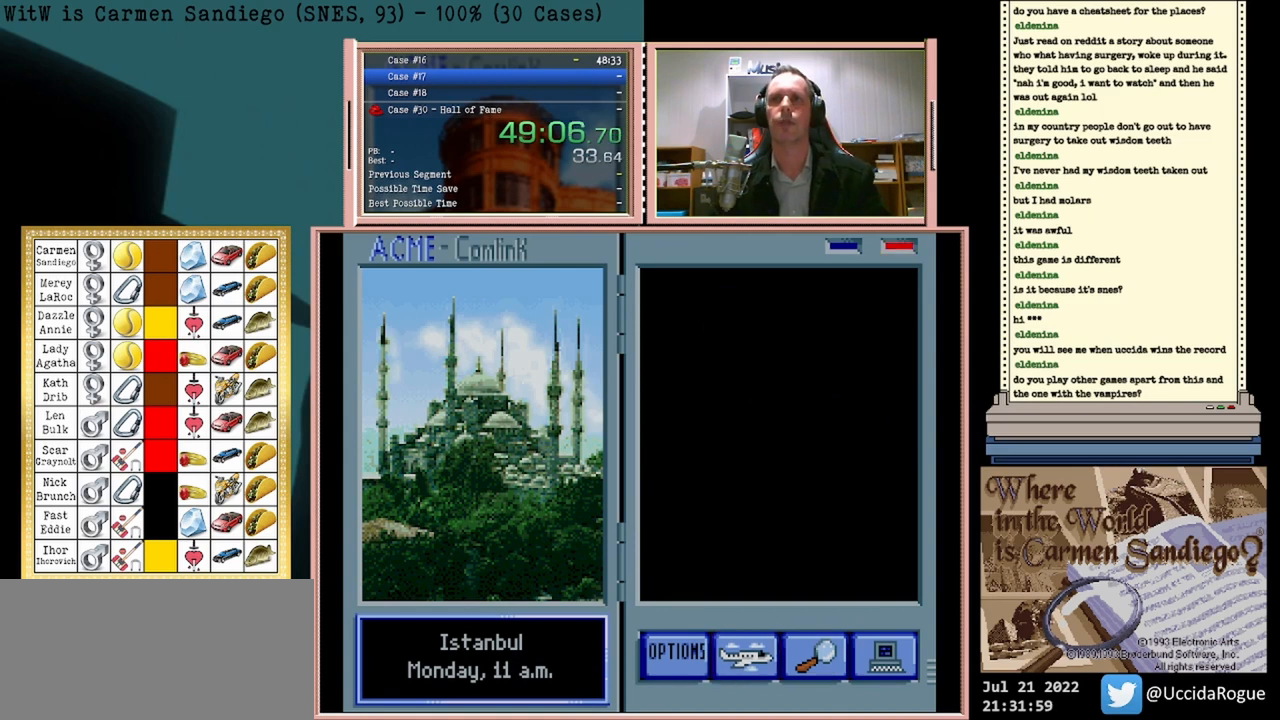
{"buttons": [], "events": []}
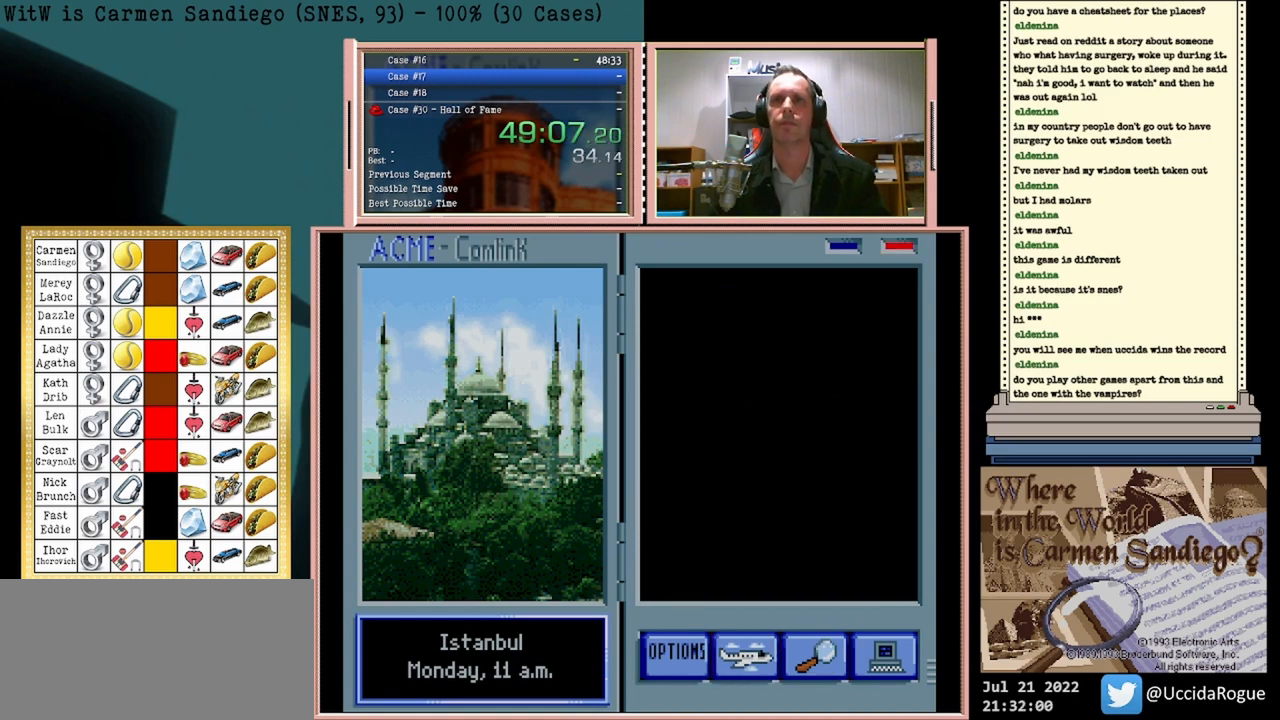
{"buttons": [], "events": []}
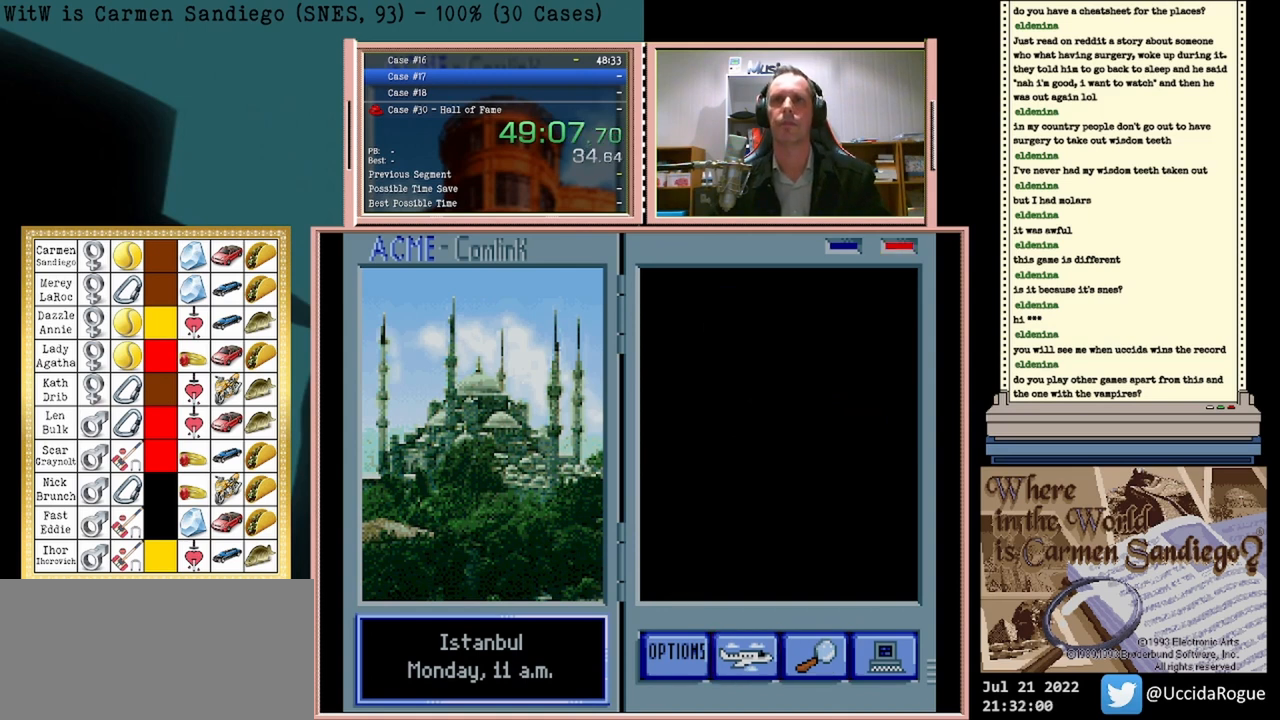
{"buttons": [], "events": []}
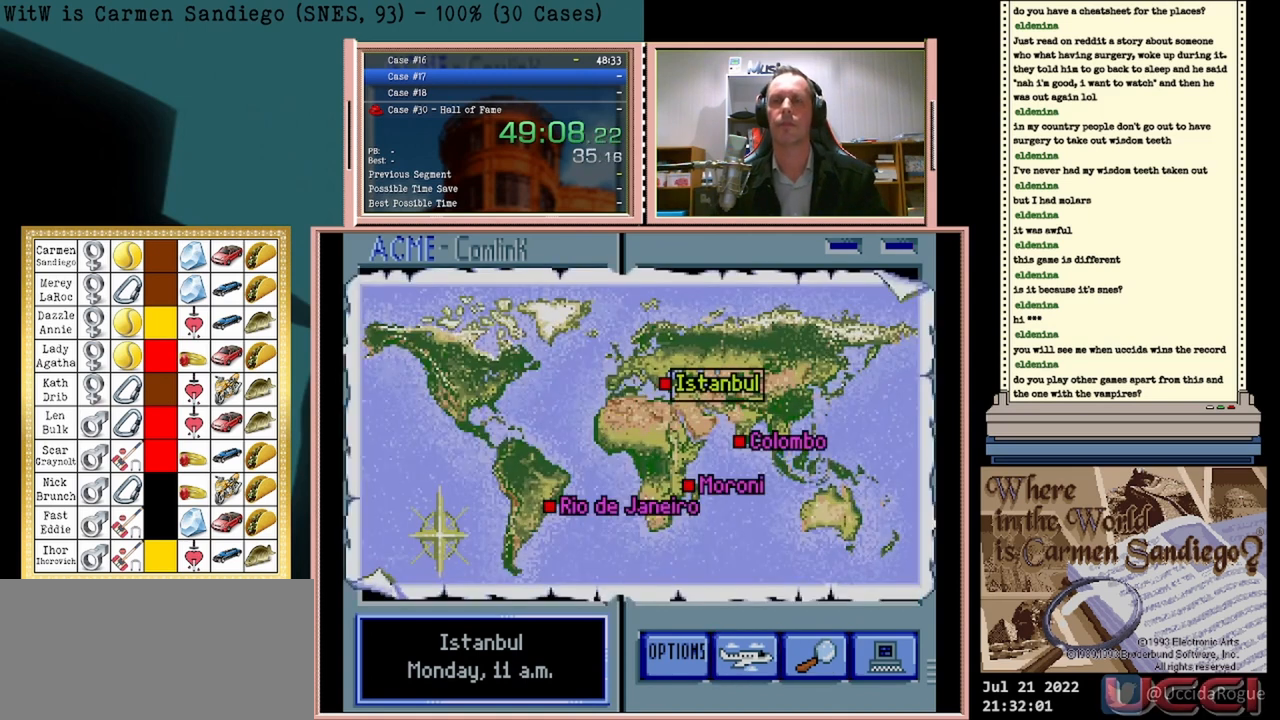
{"buttons": [], "events": []}
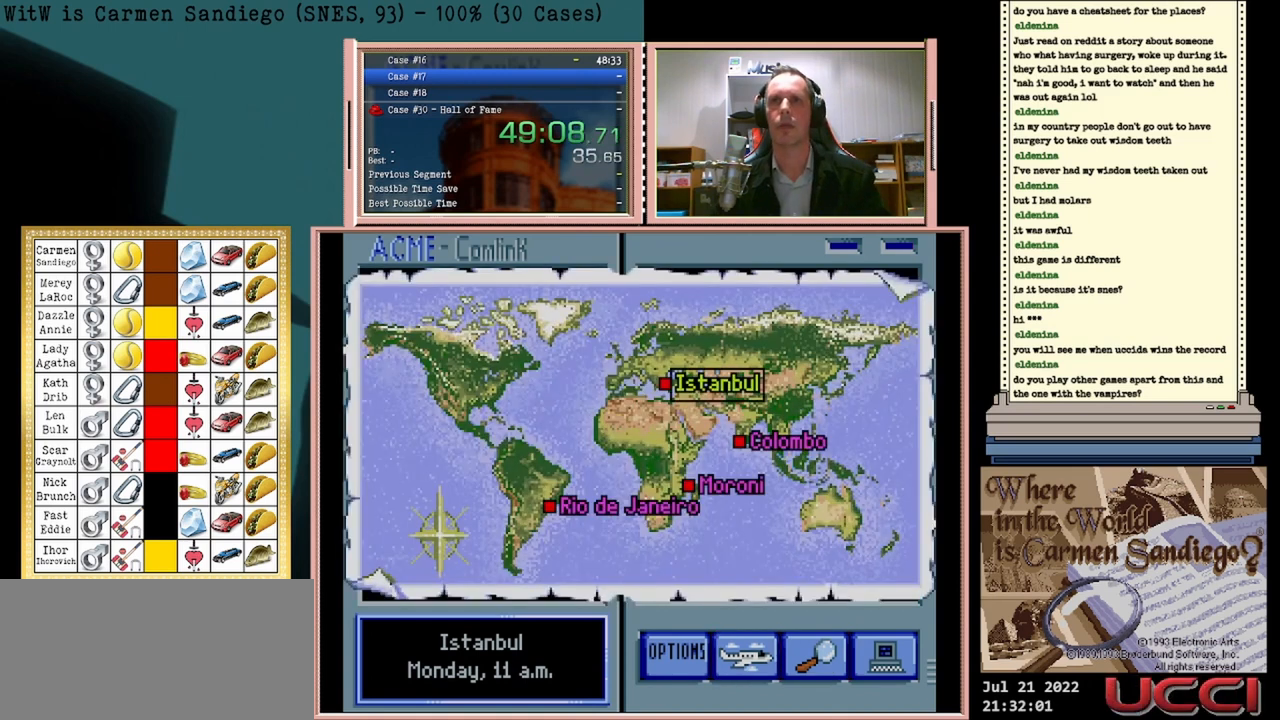
{"buttons": [], "events": []}
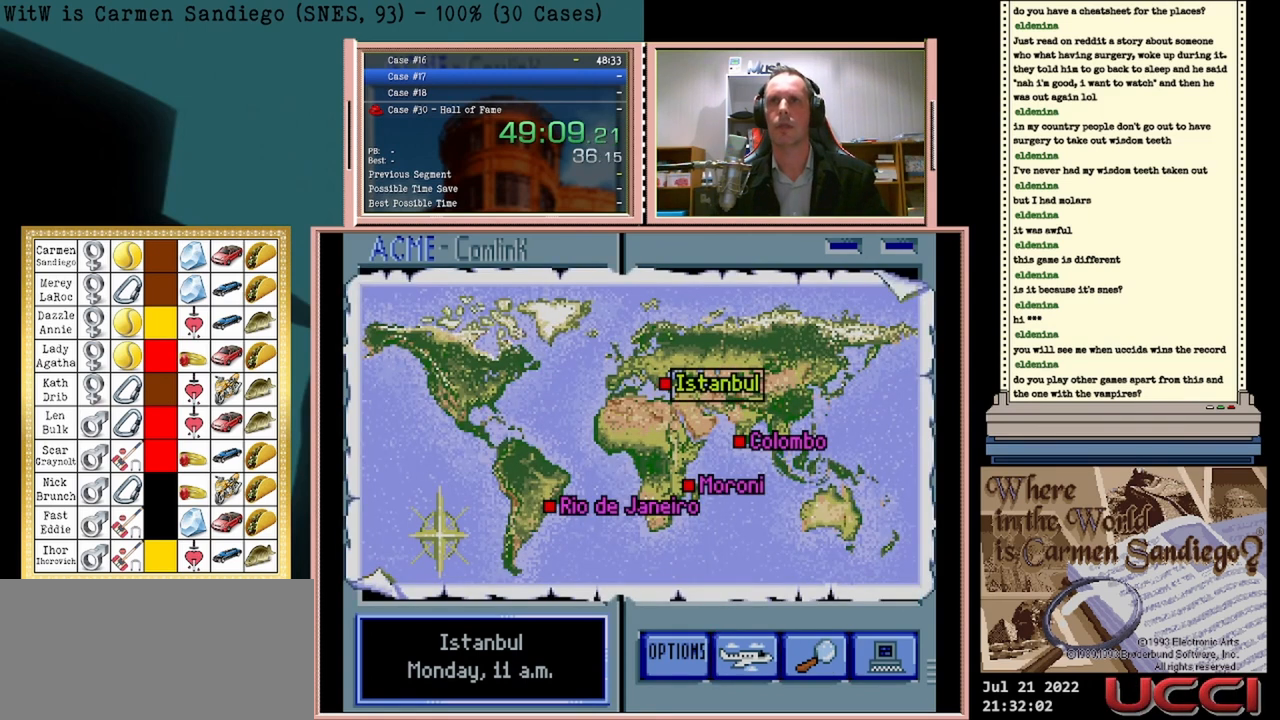
{"buttons": [], "events": [[125, "DPAD_RIGHT", "down"], [292, "DPAD_RIGHT", "up"]]}
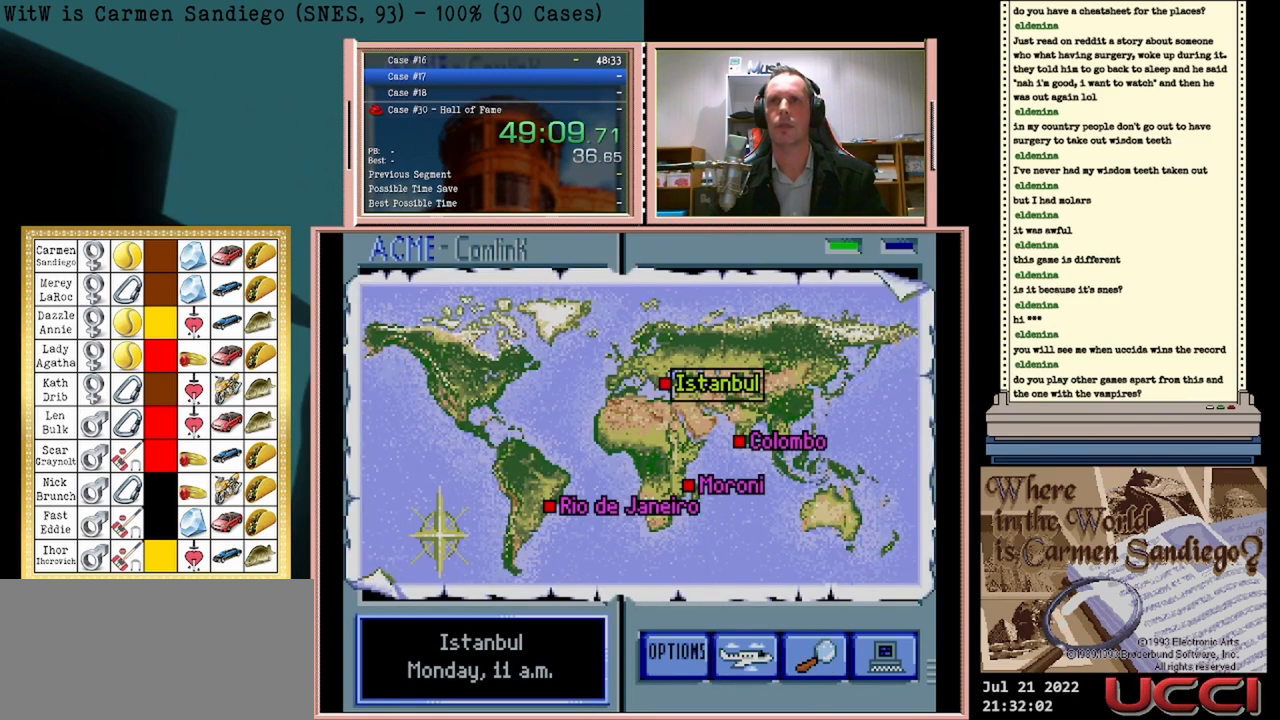
{"buttons": ["A"], "events": [[500, "A", "down"]]}
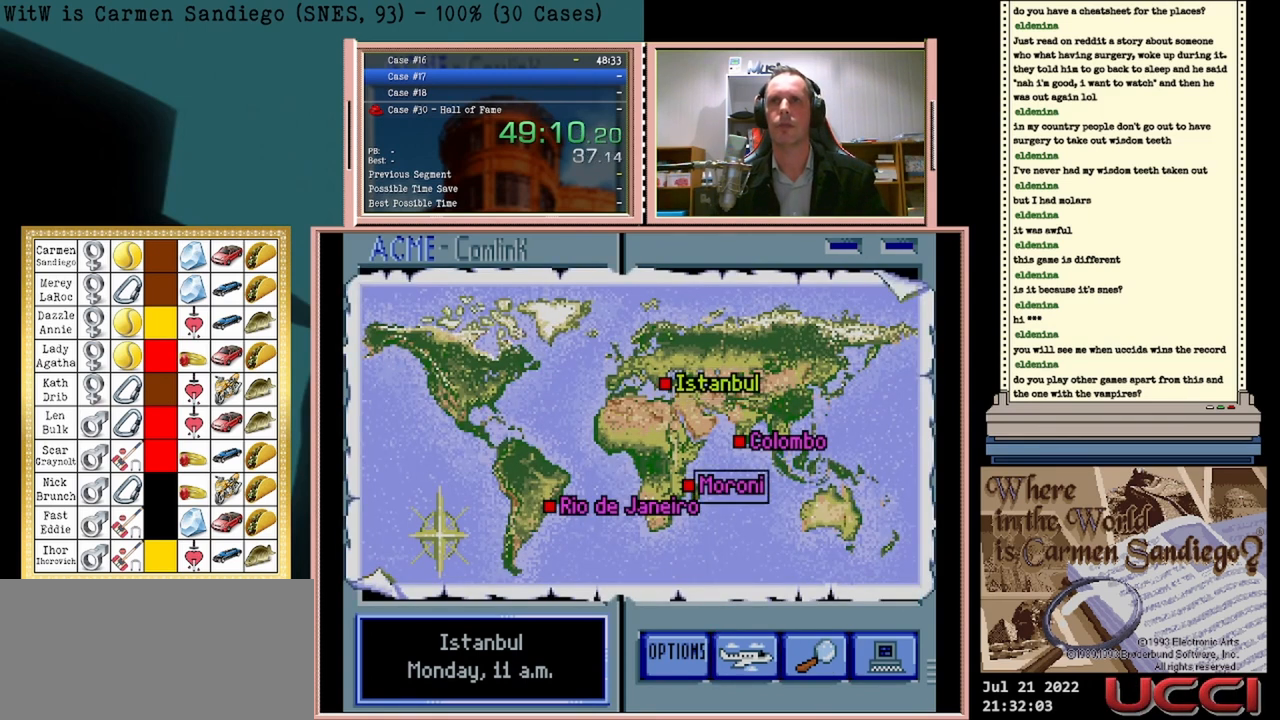
{"buttons": ["A"], "events": []}
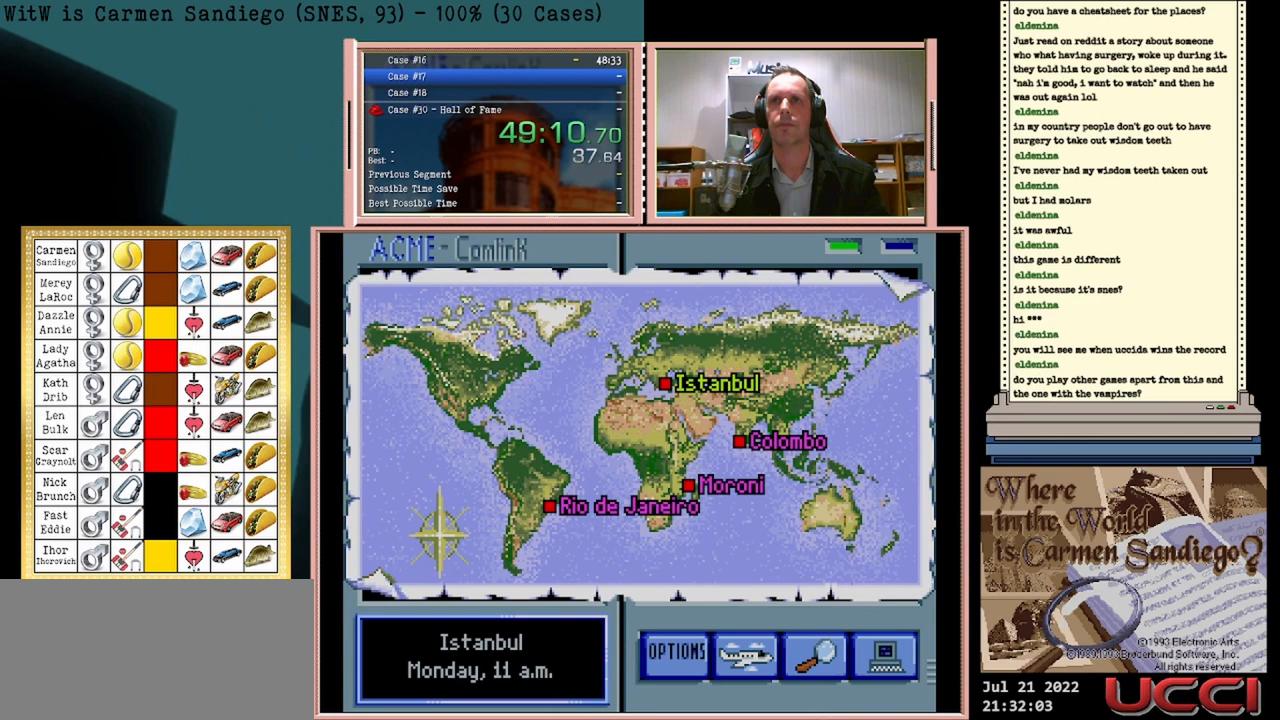
{"buttons": ["A"], "events": []}
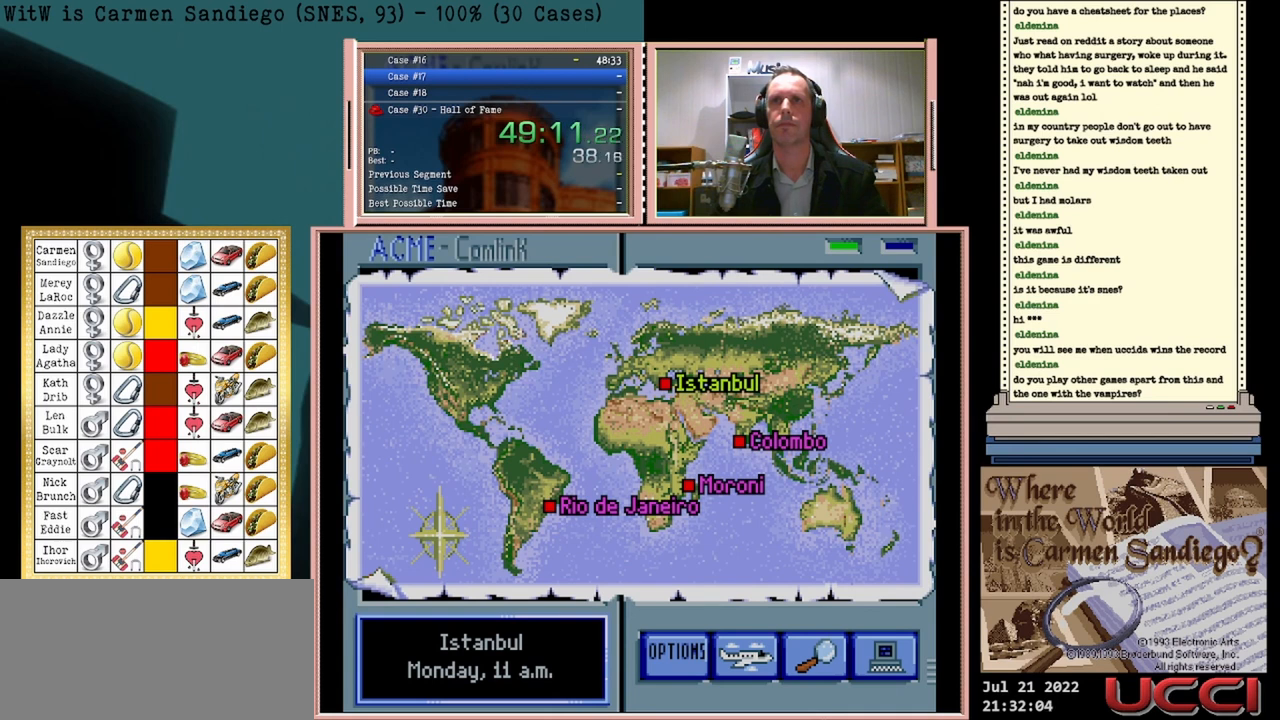
{"buttons": ["A"], "events": []}
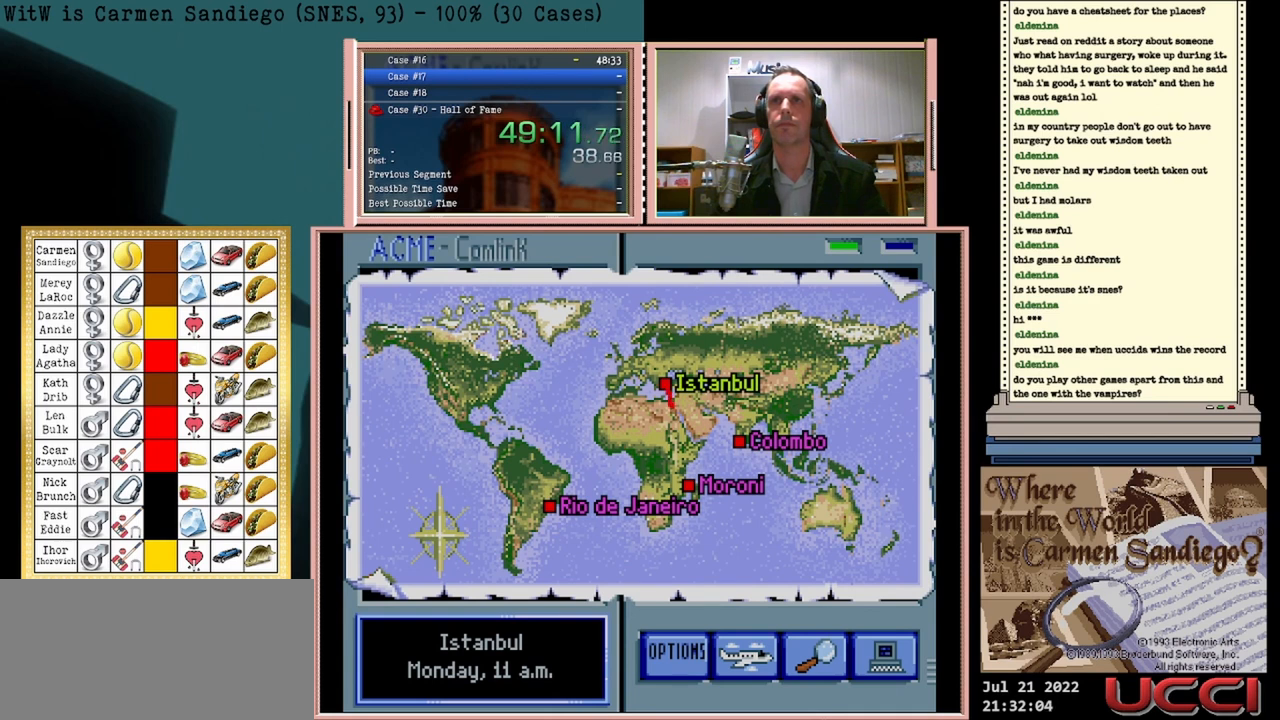
{"buttons": ["A"], "events": []}
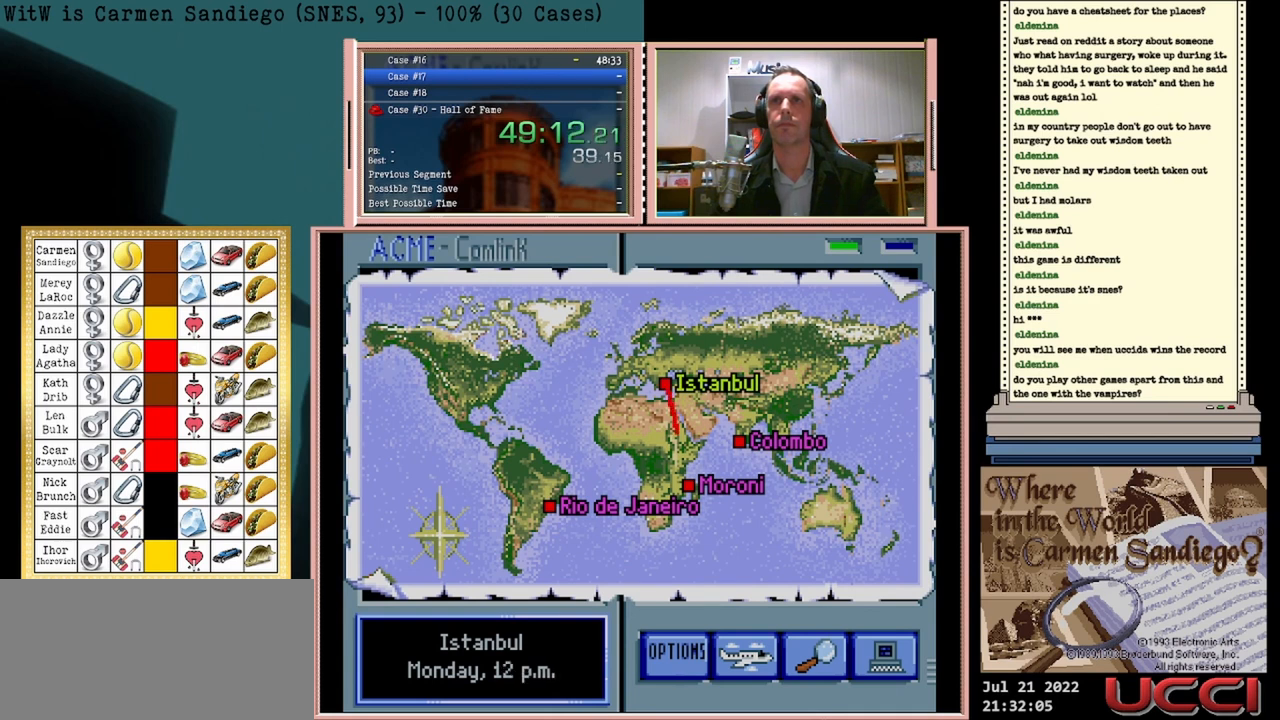
{"buttons": ["A"], "events": []}
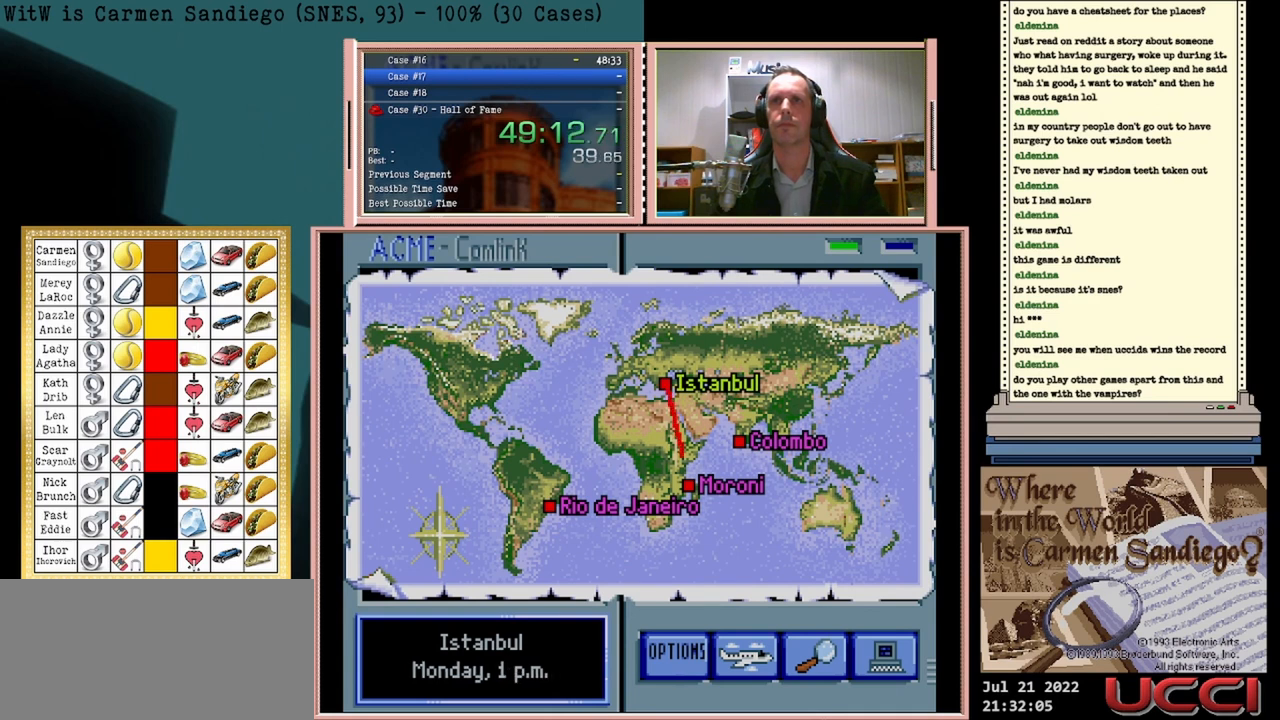
{"buttons": ["A"], "events": []}
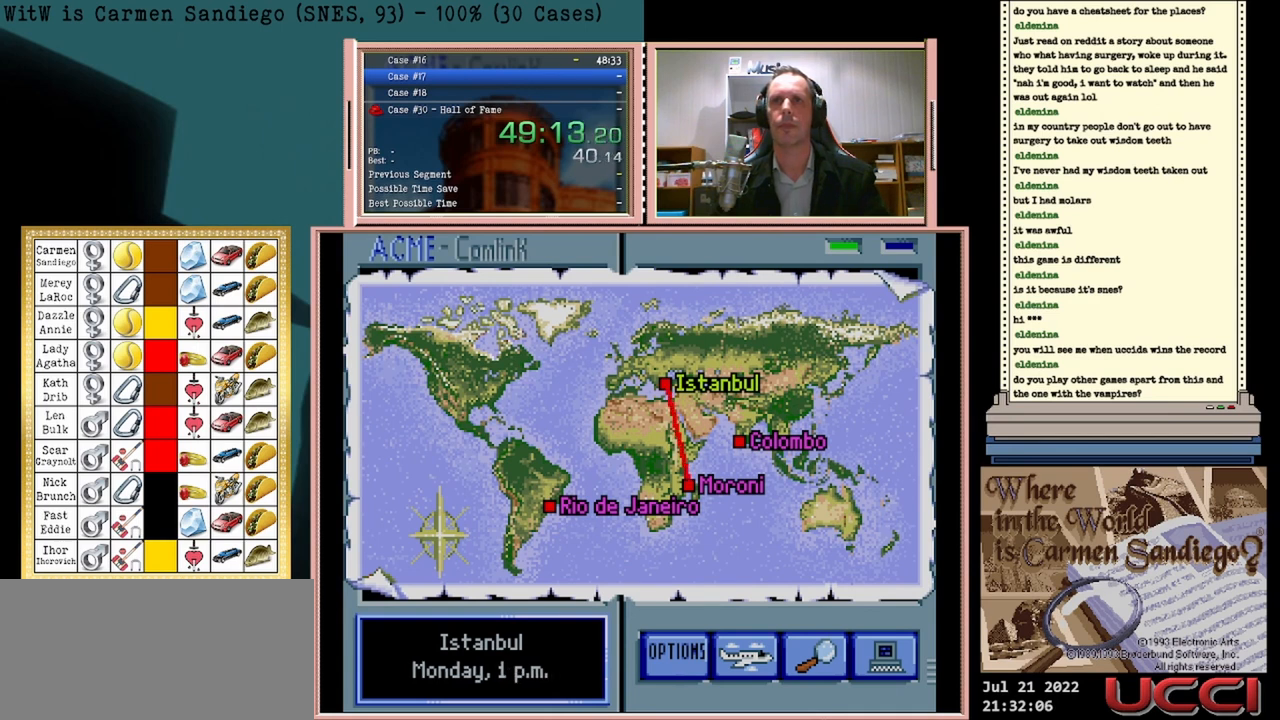
{"buttons": ["A"], "events": []}
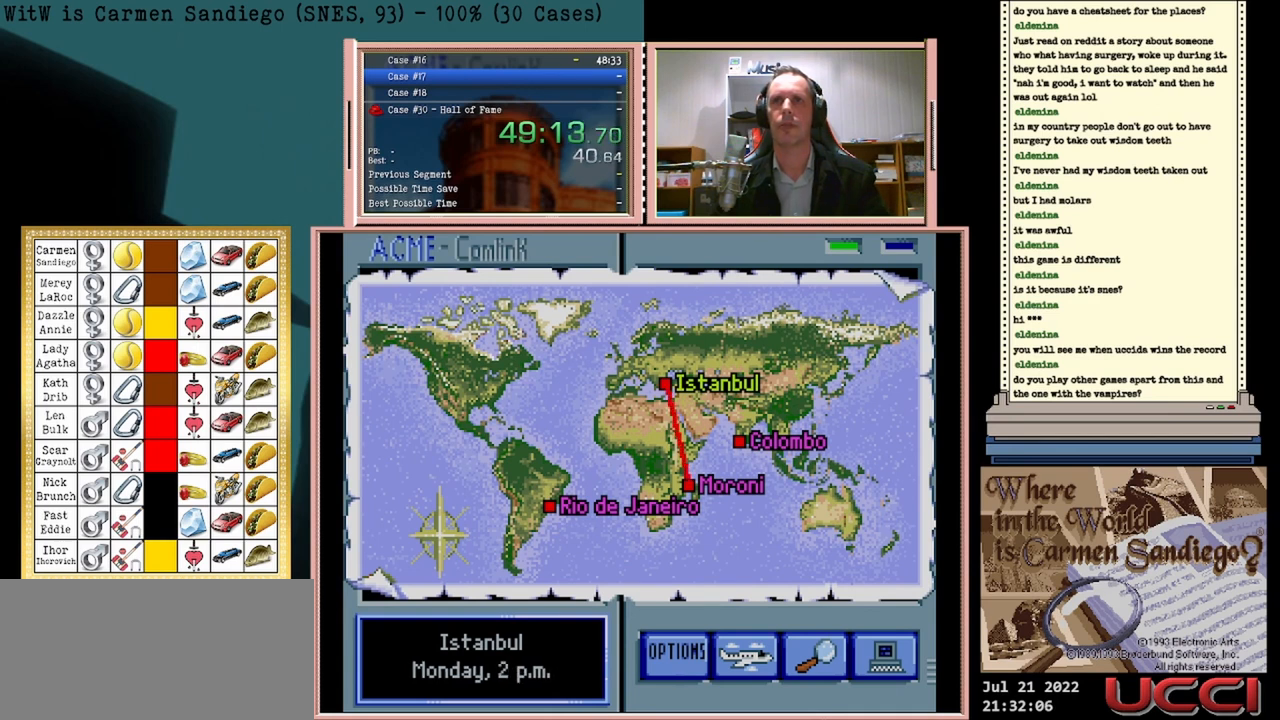
{"buttons": ["A"], "events": []}
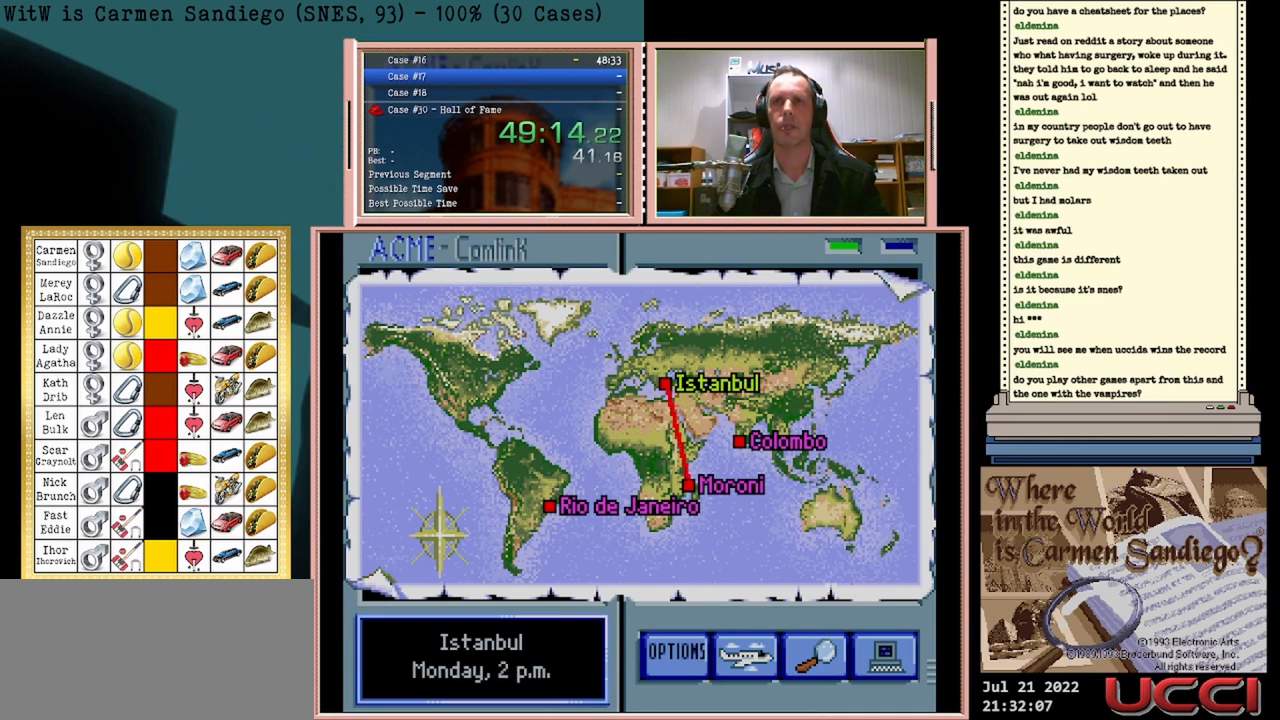
{"buttons": ["A"], "events": []}
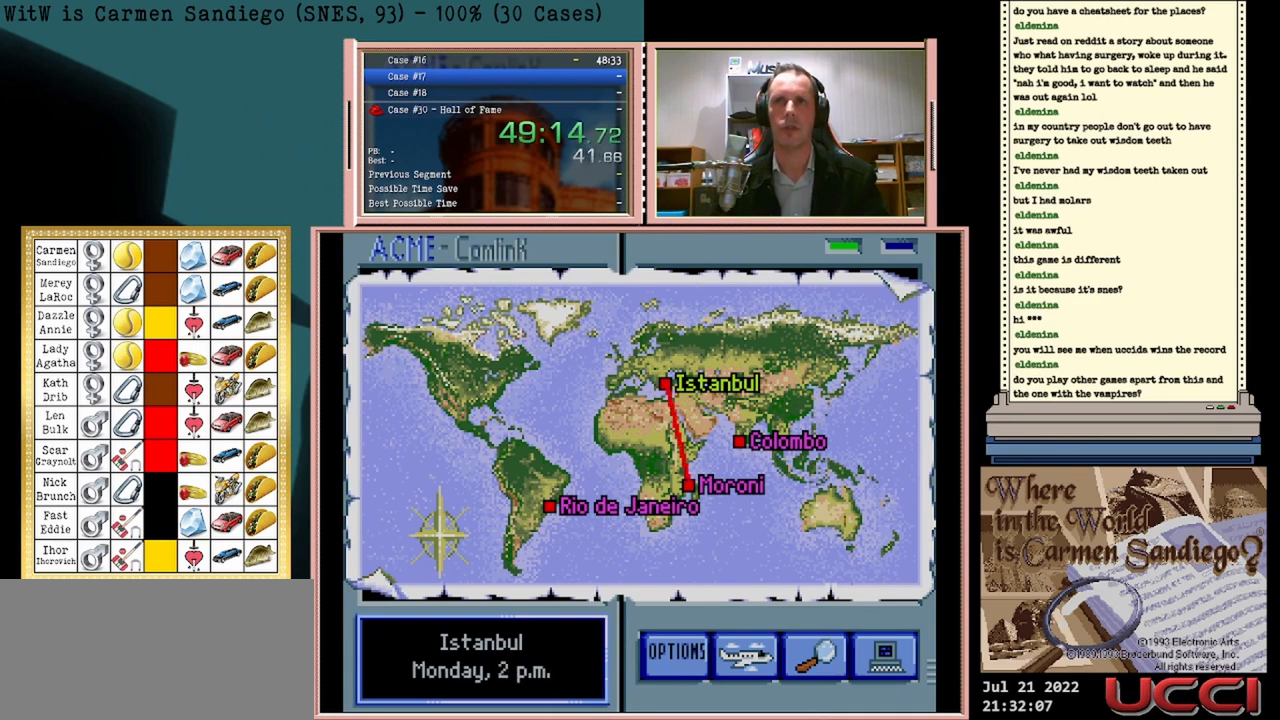
{"buttons": ["A"], "events": []}